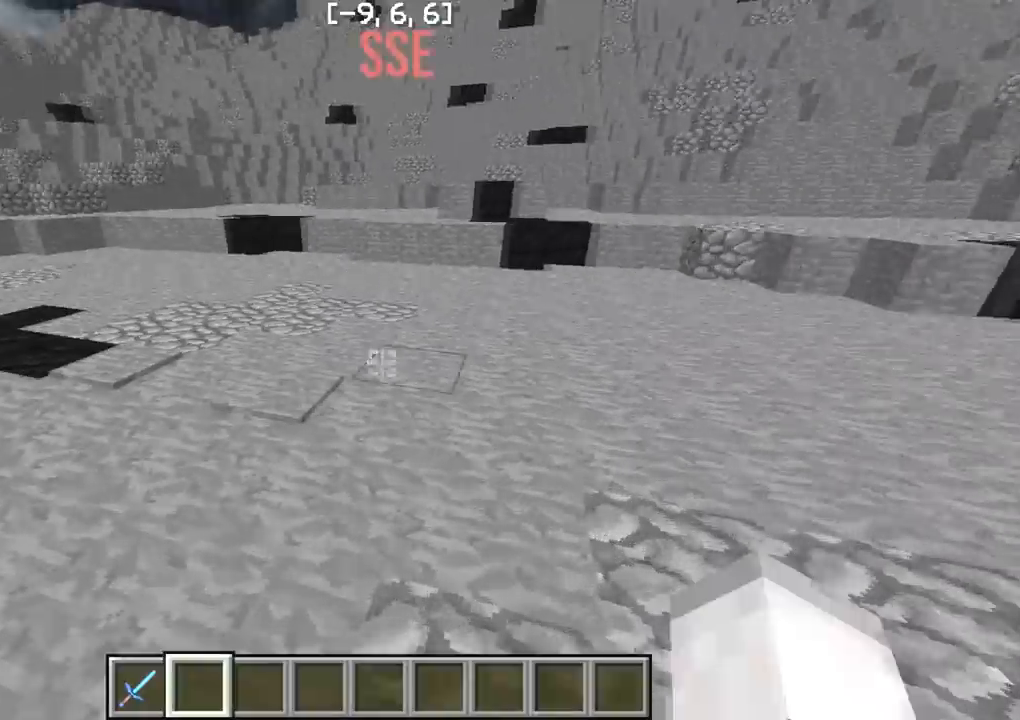
Gameplay with keyboard; each line is a JSON object with the keys held at the frame after it. "events" lists presses ("down") and releases ("up") of "a", "d", "s" and "w" between this image and that frame as [ms after this image, input, new state], when the widget could be followed in between. No other keys are recorded. Mouse input is not recorded.
{"keys": ["a"], "events": [[267, "w", "up"], [483, "a", "down"]]}
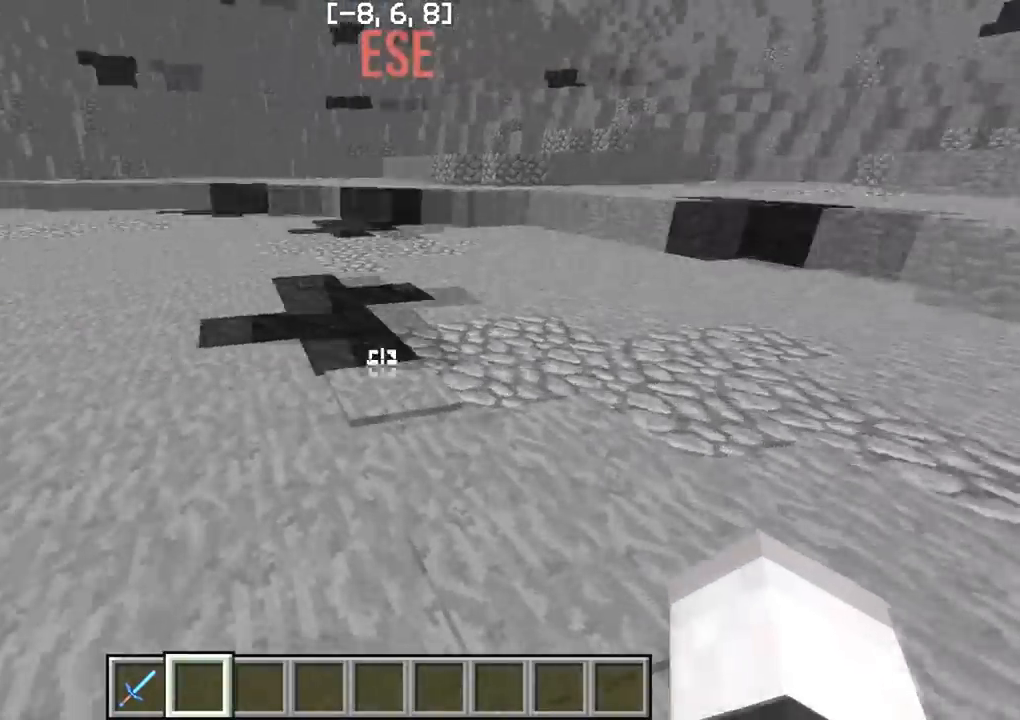
{"keys": ["a", "w"], "events": [[117, "w", "down"]]}
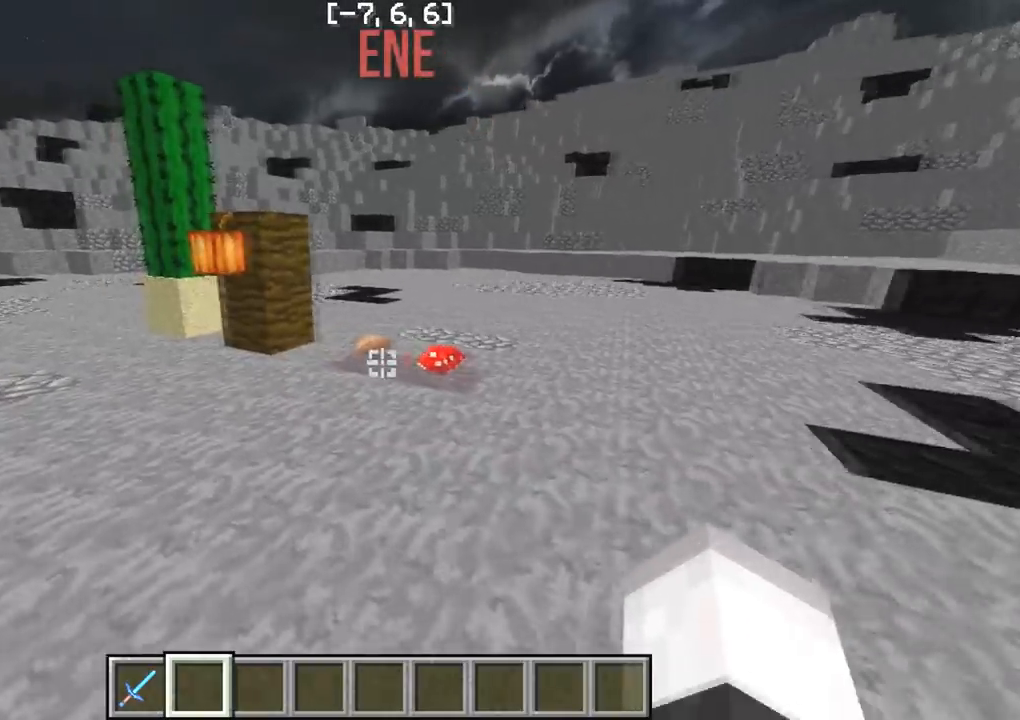
{"keys": ["a", "w"], "events": []}
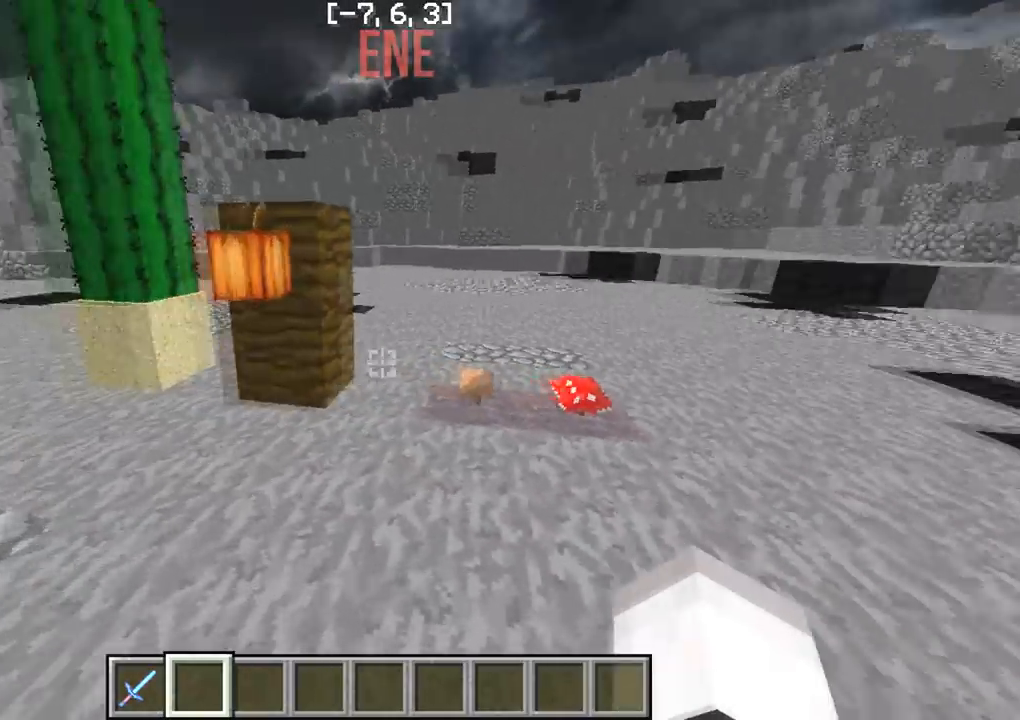
{"keys": [], "events": [[50, "w", "up"], [67, "a", "up"]]}